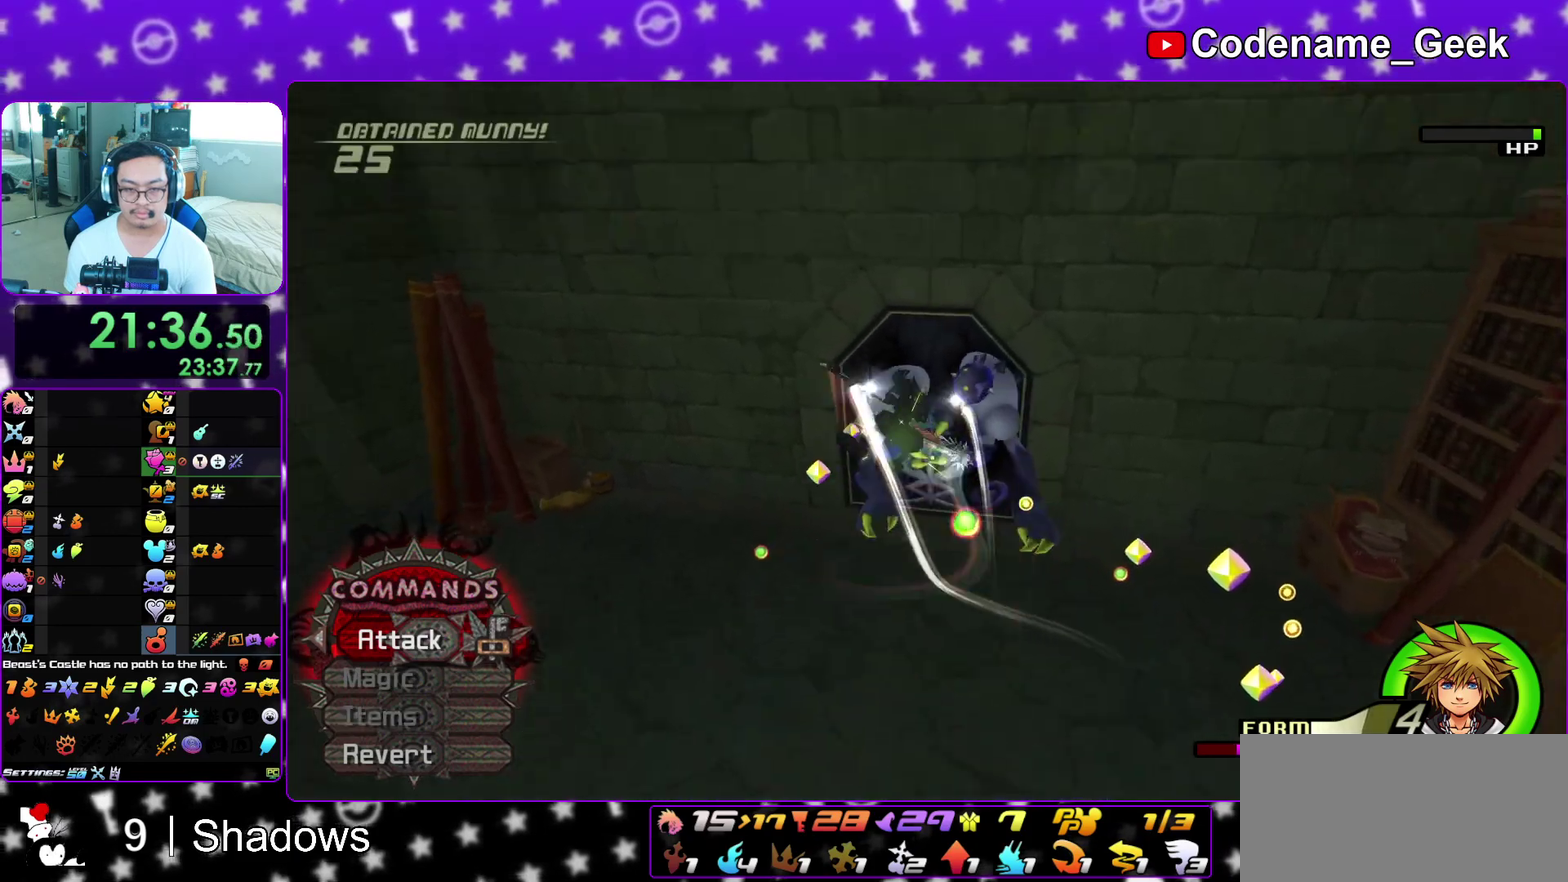
Gameplay with a controller (Nintendo layout); each line is a JSON object with the inputs held at the frame after it (dt_ms = milliseconds from this image to that frame). "events" lists button and stick changes between this image and that frame as [ms after this image, input, new state], when the widget could be followed in between. This overlay highlights the sticks when they move; stick clicks (L3 R3) are not distinguishable. Not read: L3 R3 SELECT START.
{"dt_ms": 600, "buttons": [], "left_stick": "up", "right_stick": "center", "events": [[467, "A", "down"], [517, "A", "up"]]}
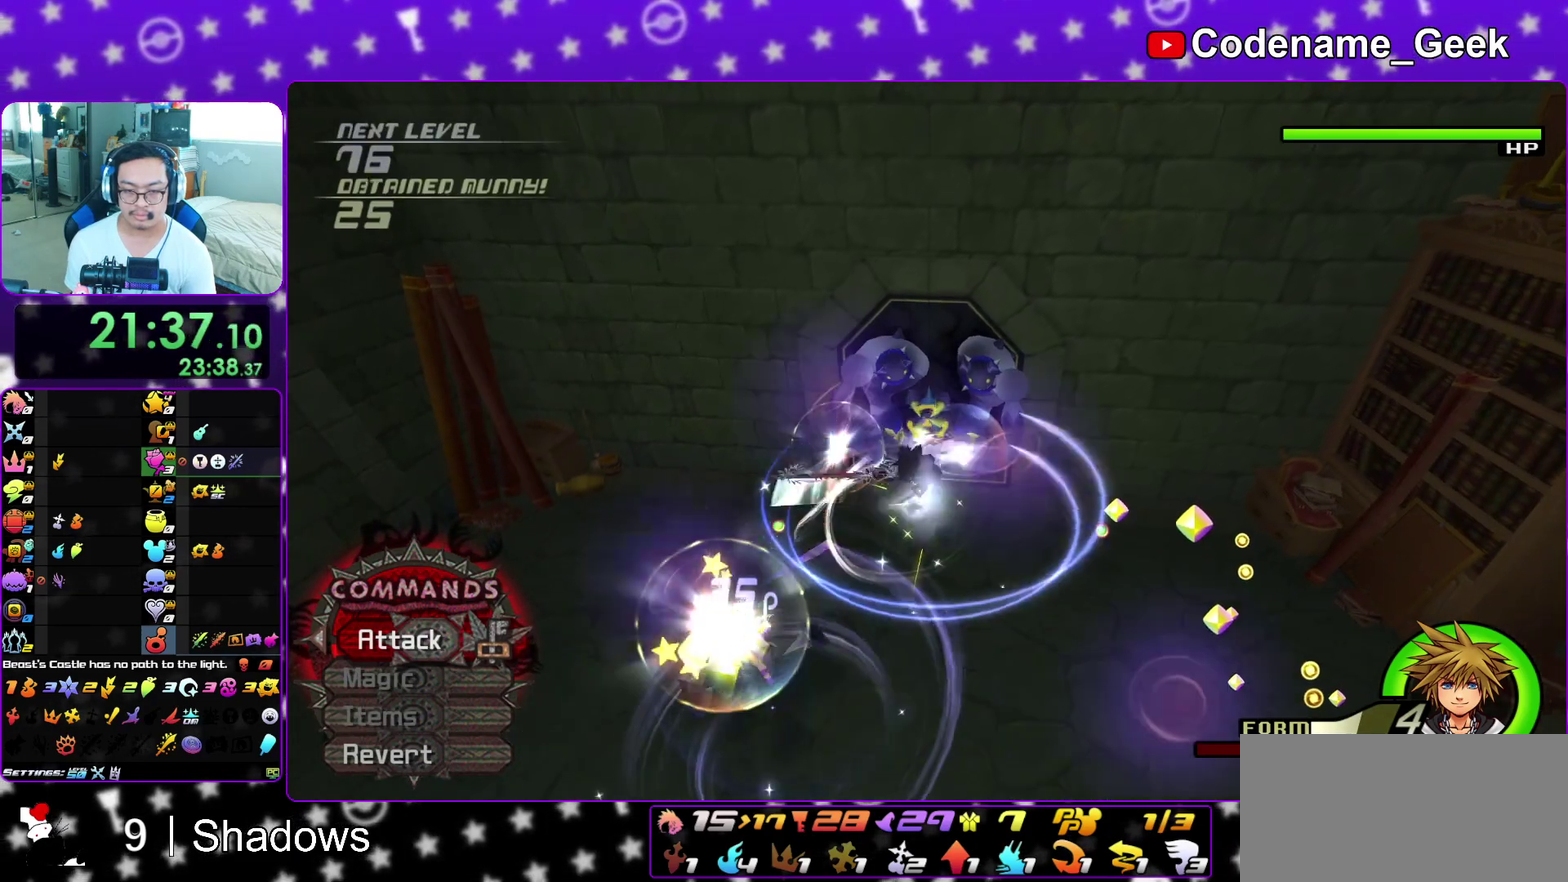
{"dt_ms": 400, "buttons": [], "left_stick": "up", "right_stick": "center", "events": []}
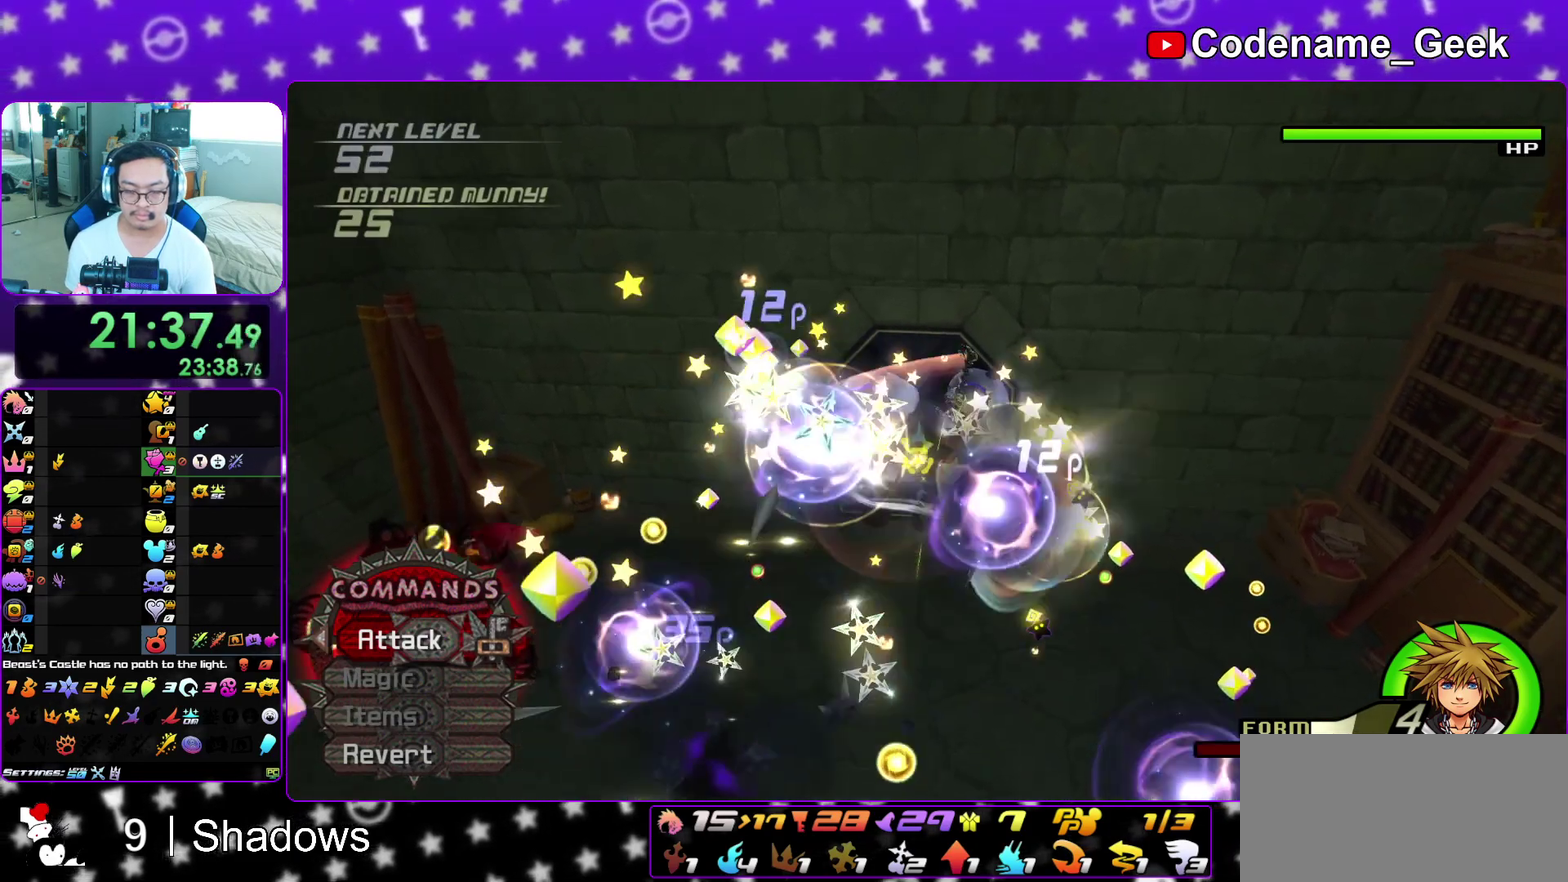
{"dt_ms": 500, "buttons": ["A"], "left_stick": "up", "right_stick": "center", "events": [[83, "right_stick", "down"], [167, "R1", "down"], [200, "A", "down"], [267, "A", "up"], [317, "R1", "up"], [417, "A", "down"], [450, "right_stick", "center"]]}
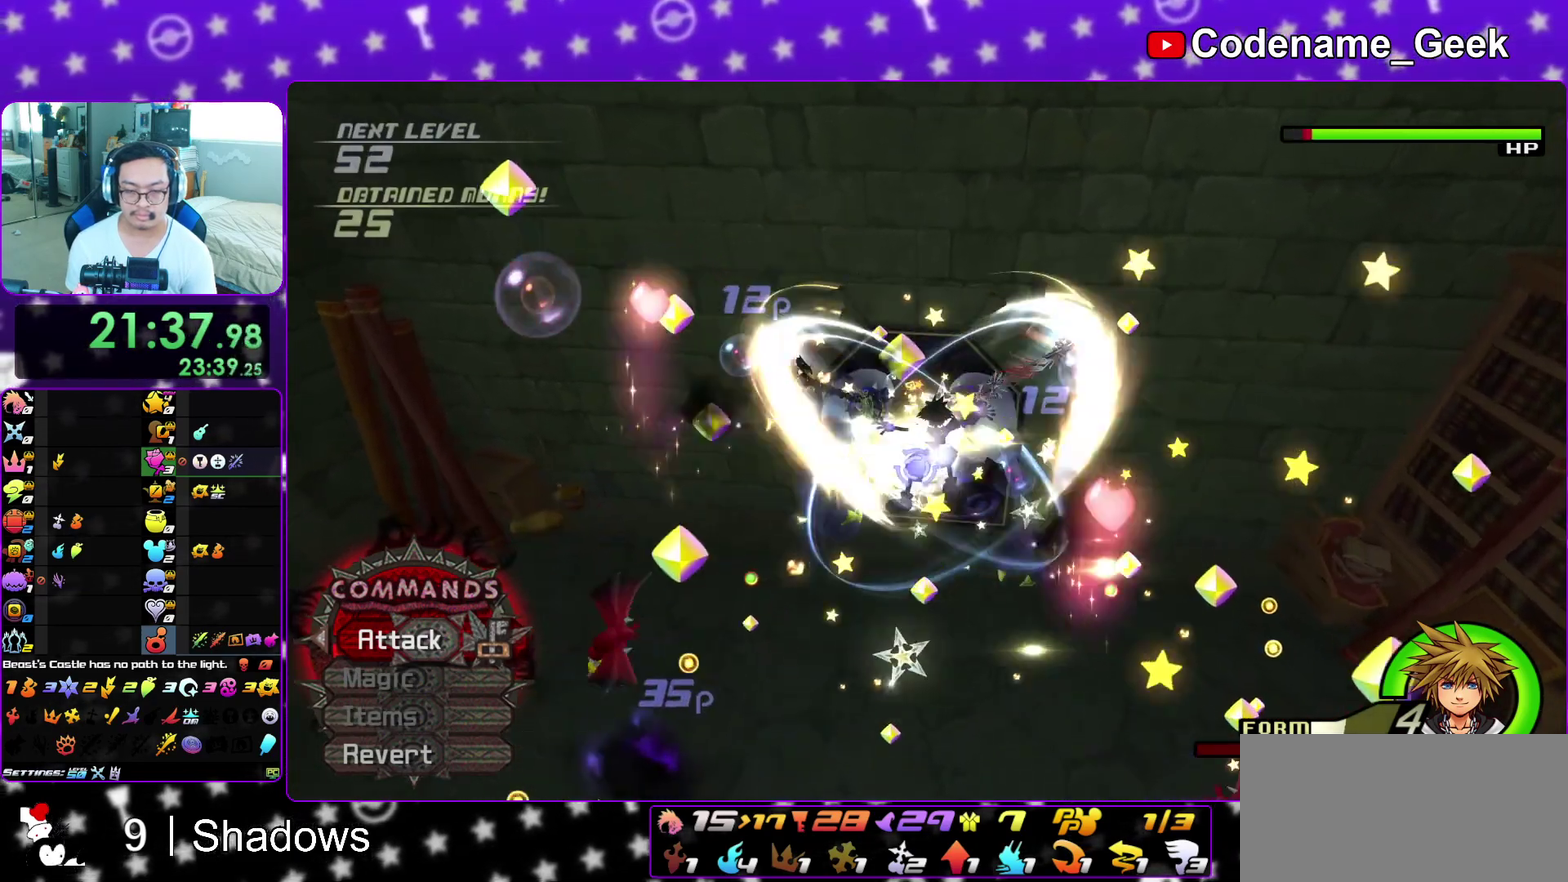
{"dt_ms": 500, "buttons": ["A"], "left_stick": "center", "right_stick": "center", "events": [[17, "A", "up"], [83, "A", "down"], [200, "A", "up"], [217, "left_stick", "center"], [267, "A", "down"], [350, "A", "up"], [417, "A", "down"]]}
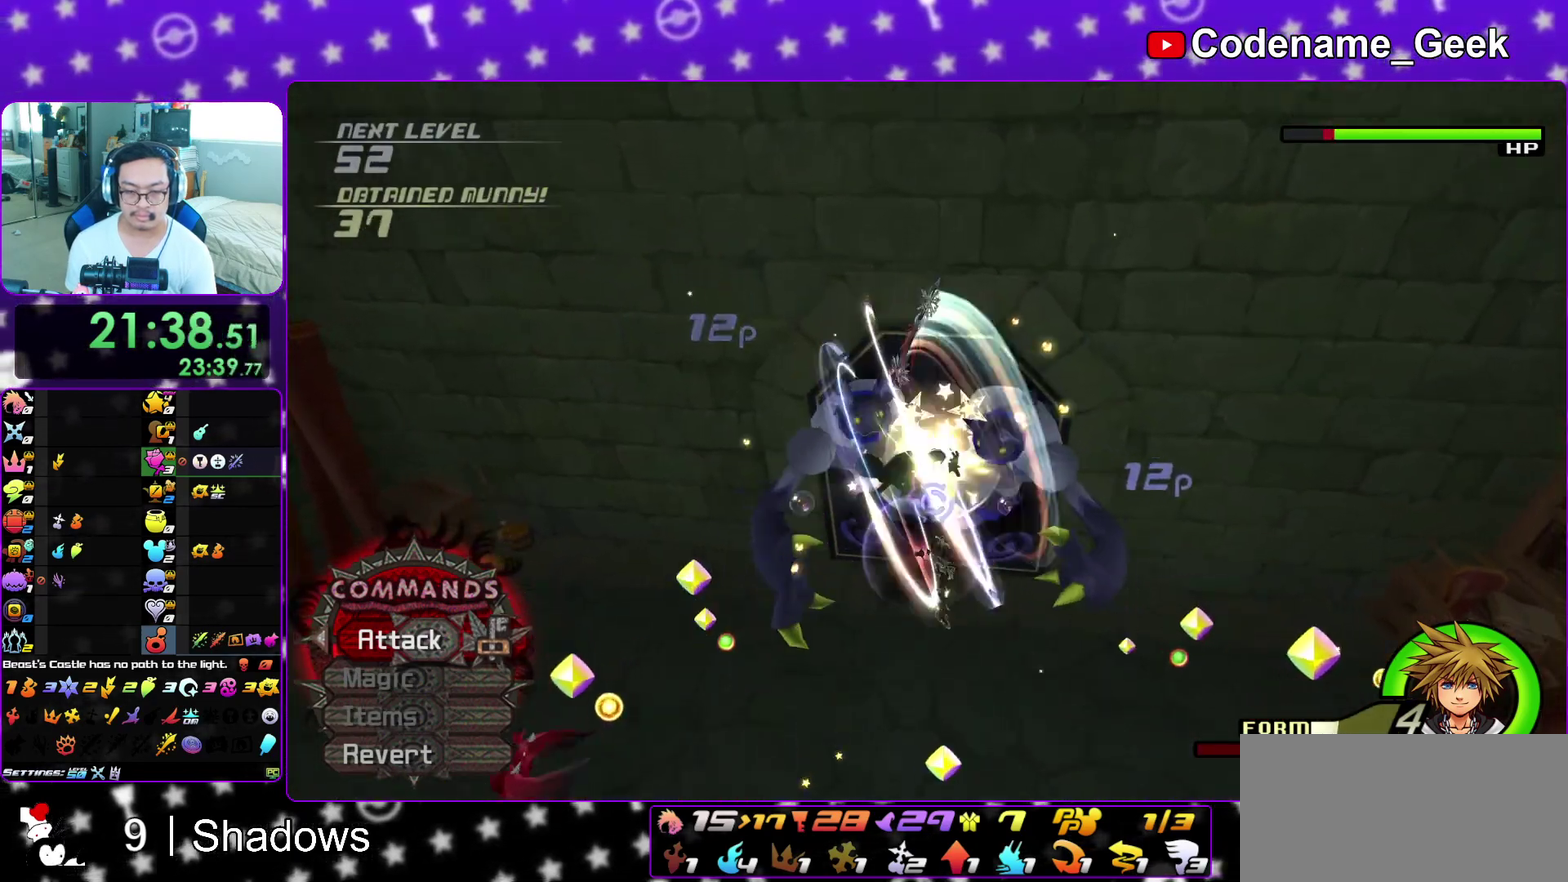
{"dt_ms": 400, "buttons": [], "left_stick": "center", "right_stick": "down", "events": [[33, "A", "up"], [100, "A", "down"], [183, "A", "up"], [183, "right_stick", "down"], [283, "A", "down"], [400, "A", "up"]]}
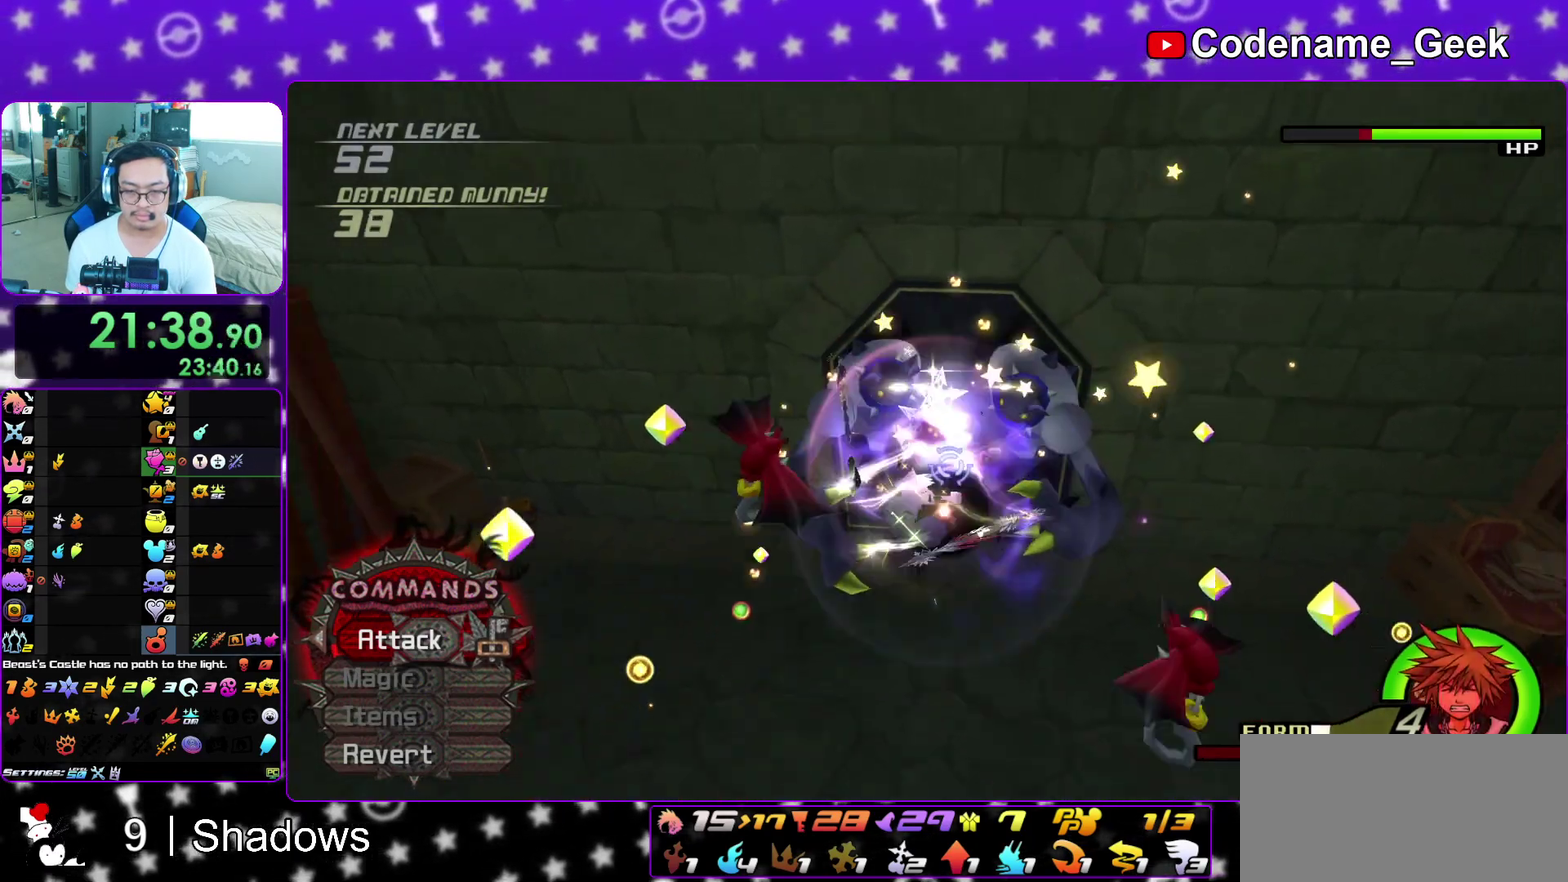
{"dt_ms": 600, "buttons": [], "left_stick": "center", "right_stick": "center", "events": [[67, "A", "down"], [167, "A", "up"], [217, "right_stick", "center"], [300, "left_stick", "up"], [450, "A", "down"], [533, "left_stick", "center"], [567, "A", "up"]]}
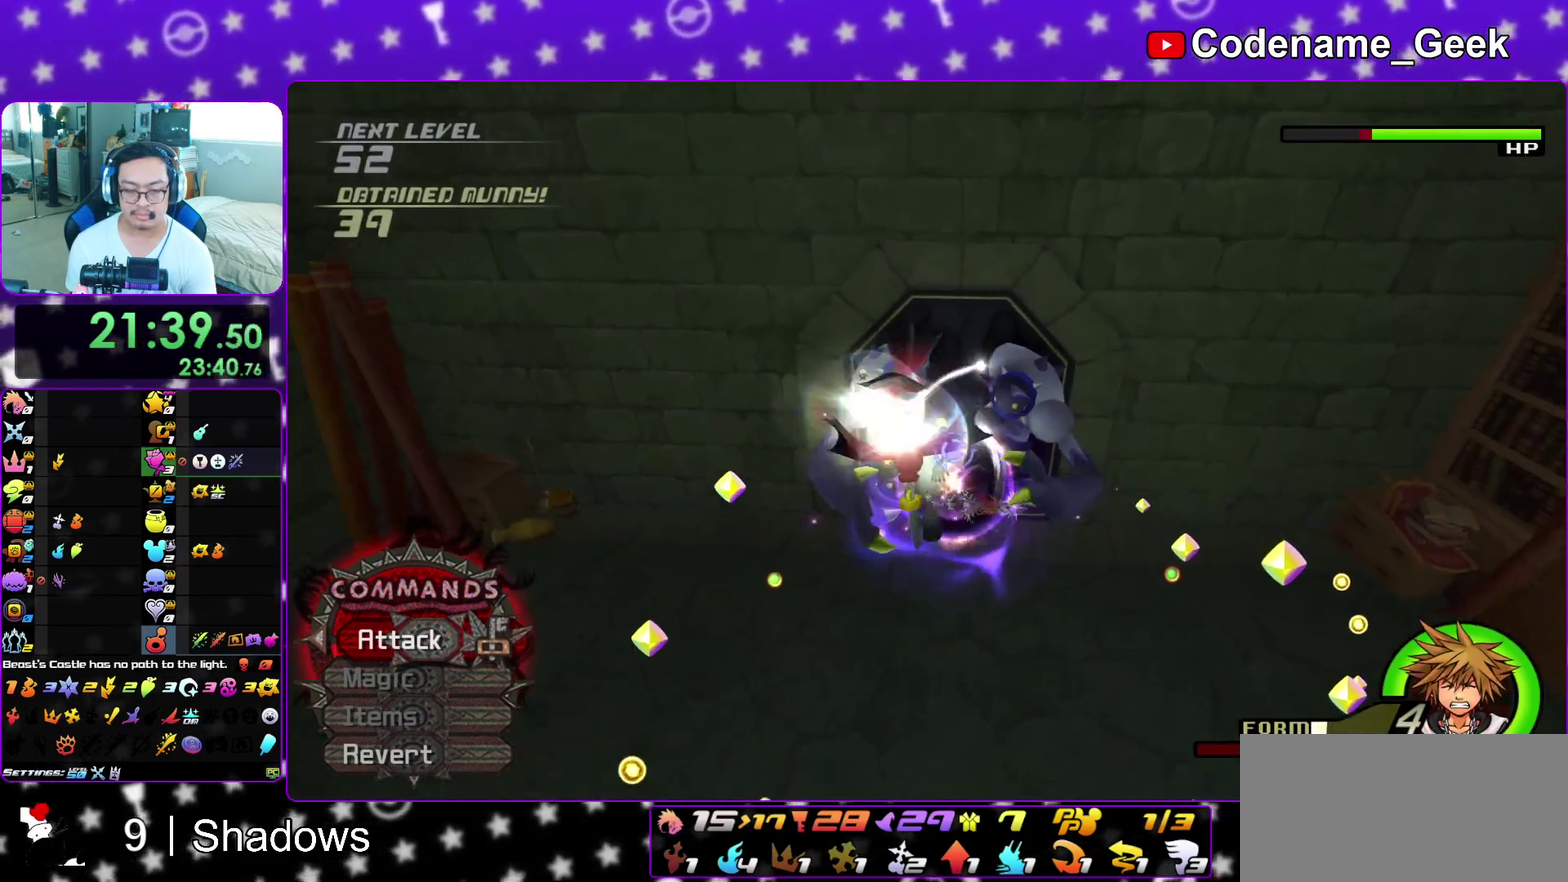
{"dt_ms": 300, "buttons": ["A"], "left_stick": "center", "right_stick": "down", "events": [[50, "A", "down"], [150, "A", "up"], [217, "A", "down"], [300, "right_stick", "down"]]}
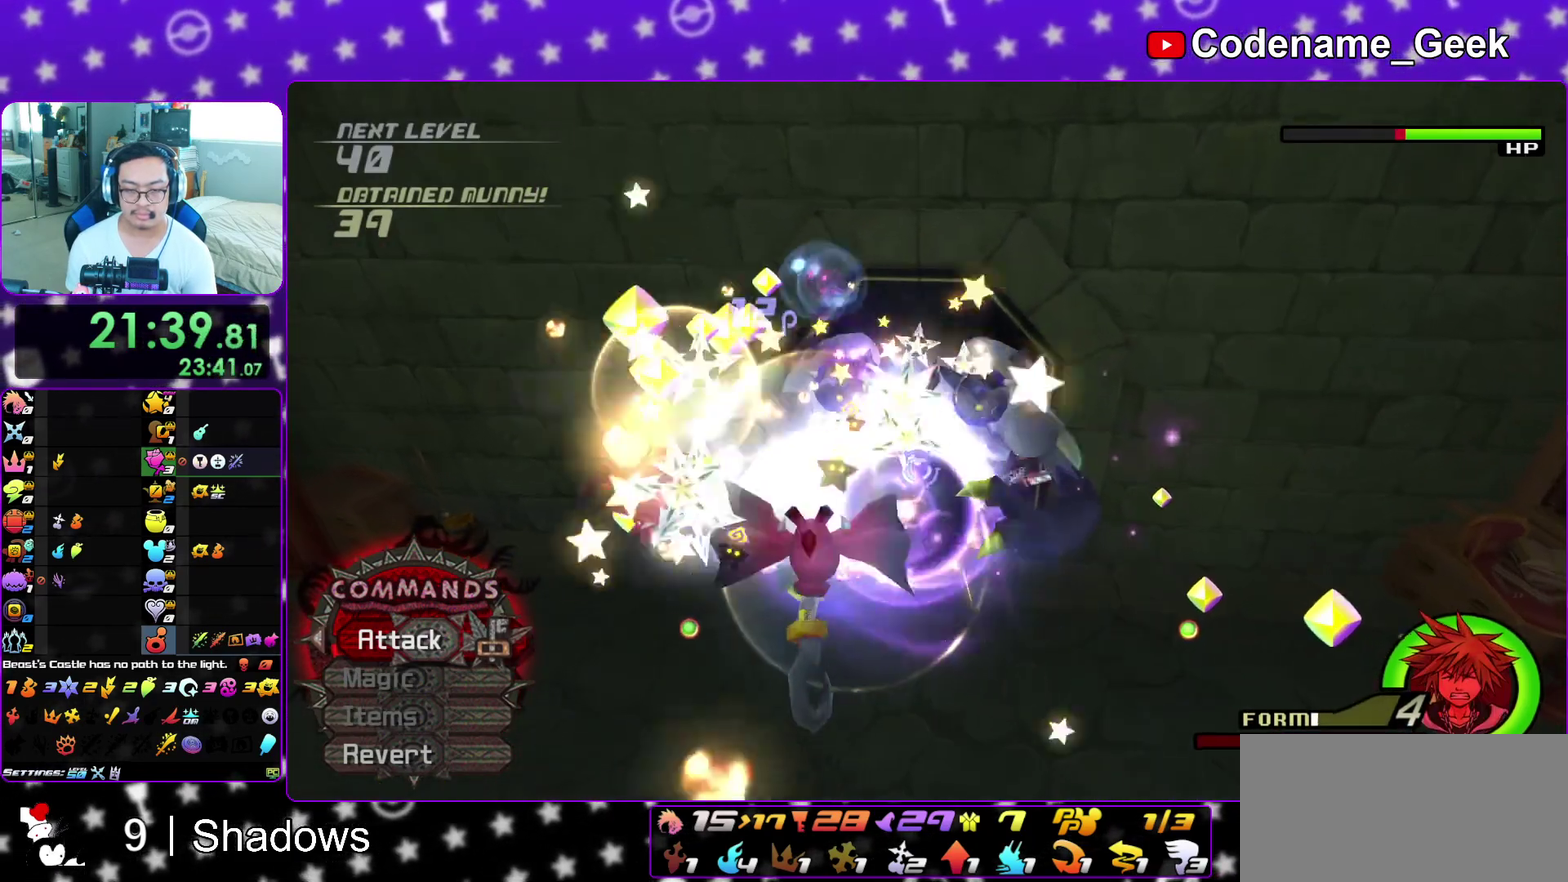
{"dt_ms": 900, "buttons": ["A"], "left_stick": "center", "right_stick": "center", "events": [[50, "A", "up"], [117, "A", "down"], [417, "A", "up"], [483, "left_stick", "up"], [483, "right_stick", "center"], [500, "A", "down"], [583, "A", "up"], [667, "A", "down"], [767, "left_stick", "center"], [800, "A", "up"], [850, "A", "down"]]}
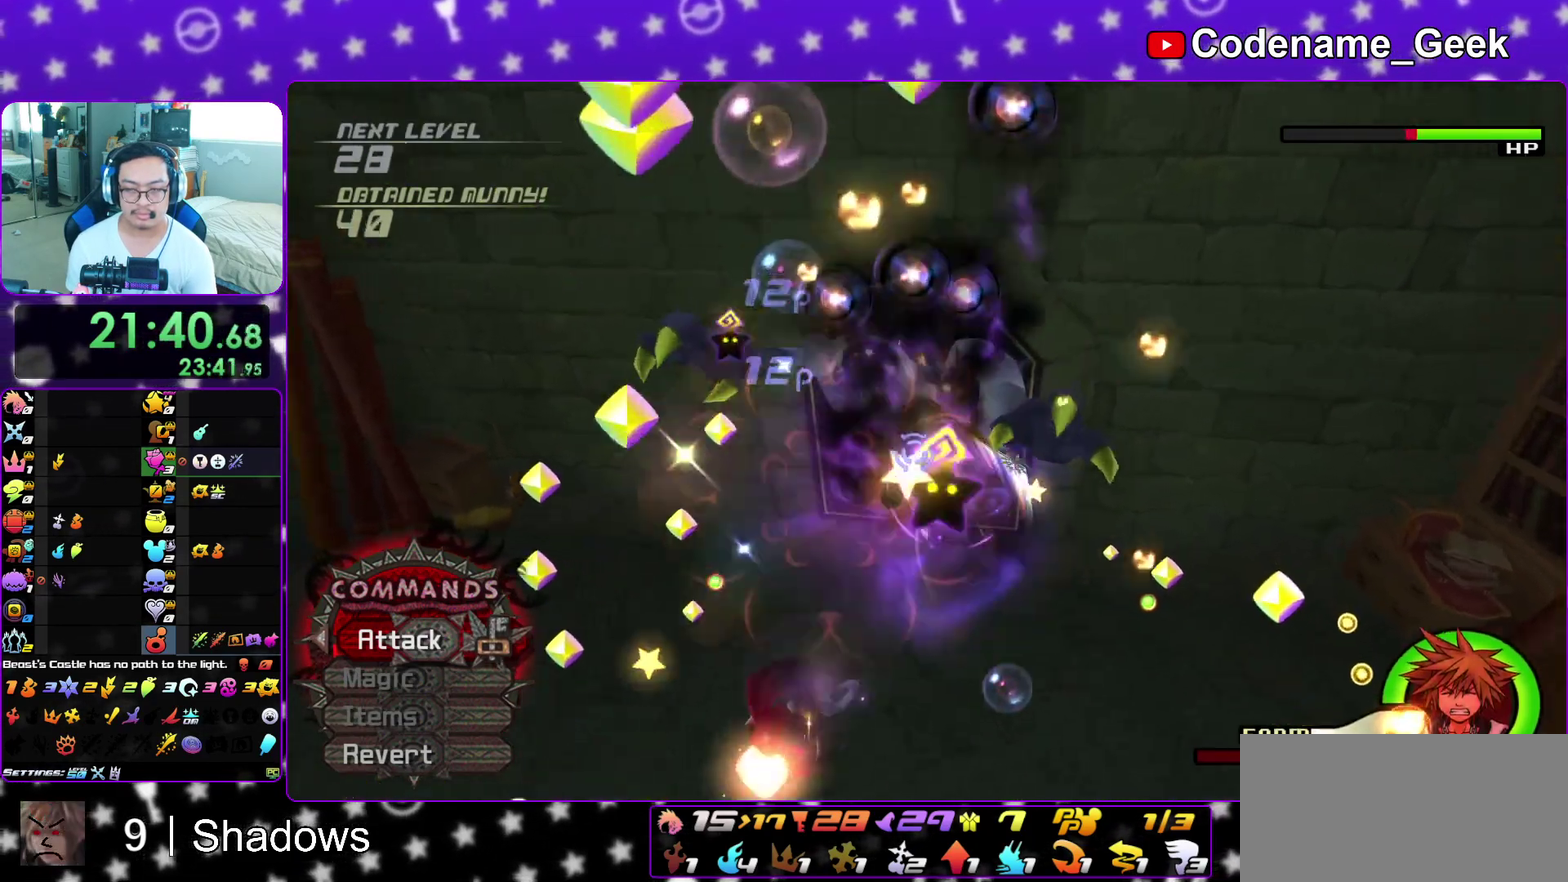
{"dt_ms": 300, "buttons": [], "left_stick": "center", "right_stick": "down", "events": [[67, "A", "up"], [67, "right_stick", "down"], [133, "A", "down"], [233, "A", "up"]]}
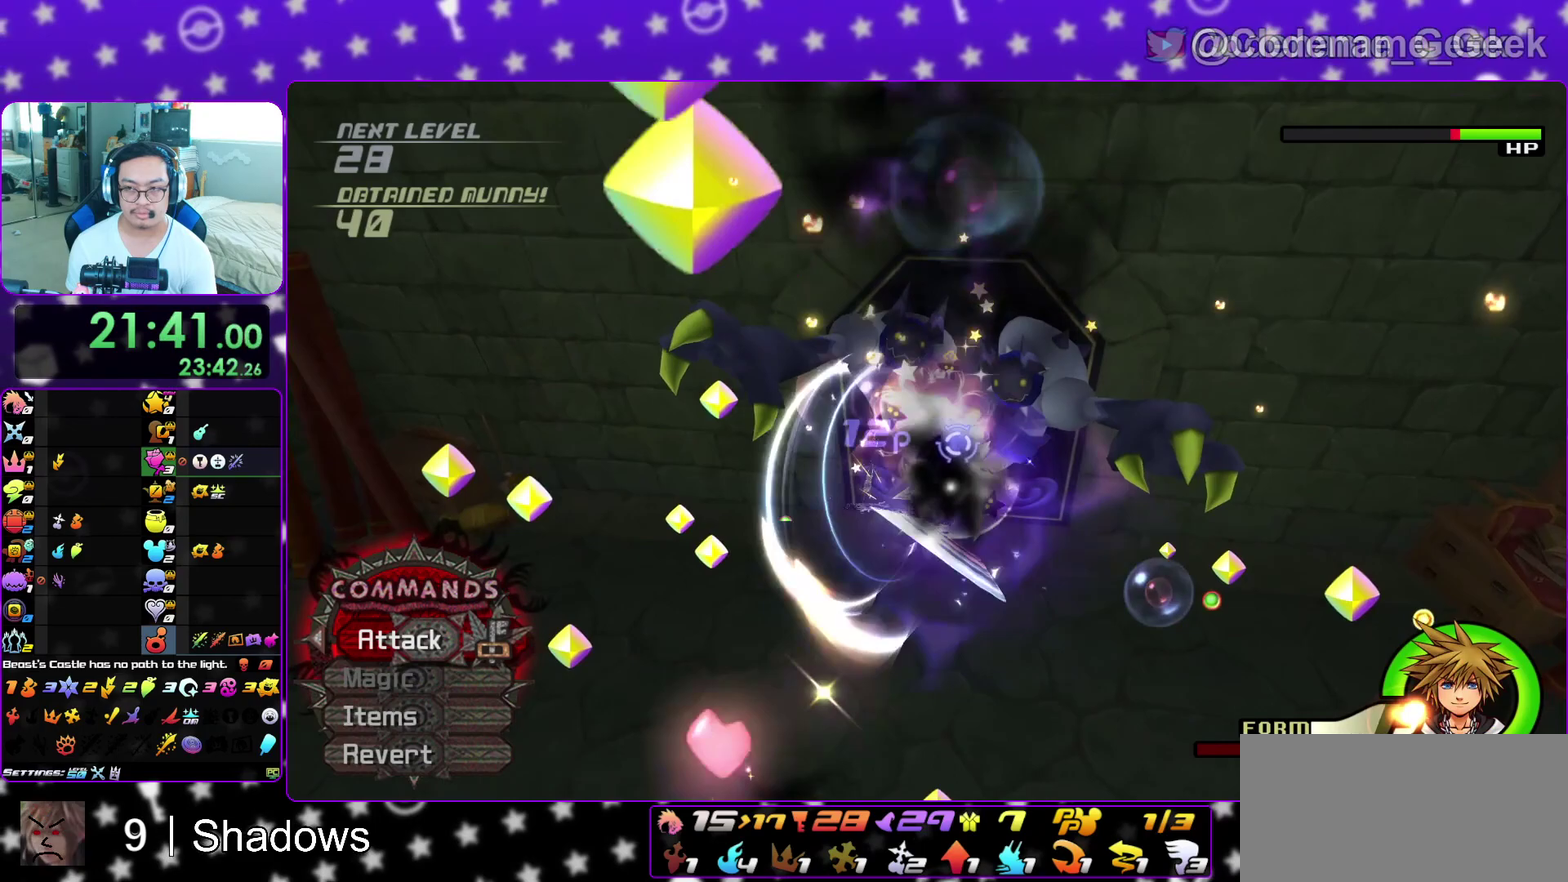
{"dt_ms": 700, "buttons": [], "left_stick": "center", "right_stick": "down", "events": [[17, "A", "down"], [133, "A", "up"], [200, "A", "down"], [317, "A", "up"], [383, "A", "down"], [517, "A", "up"], [600, "A", "down"], [700, "A", "up"]]}
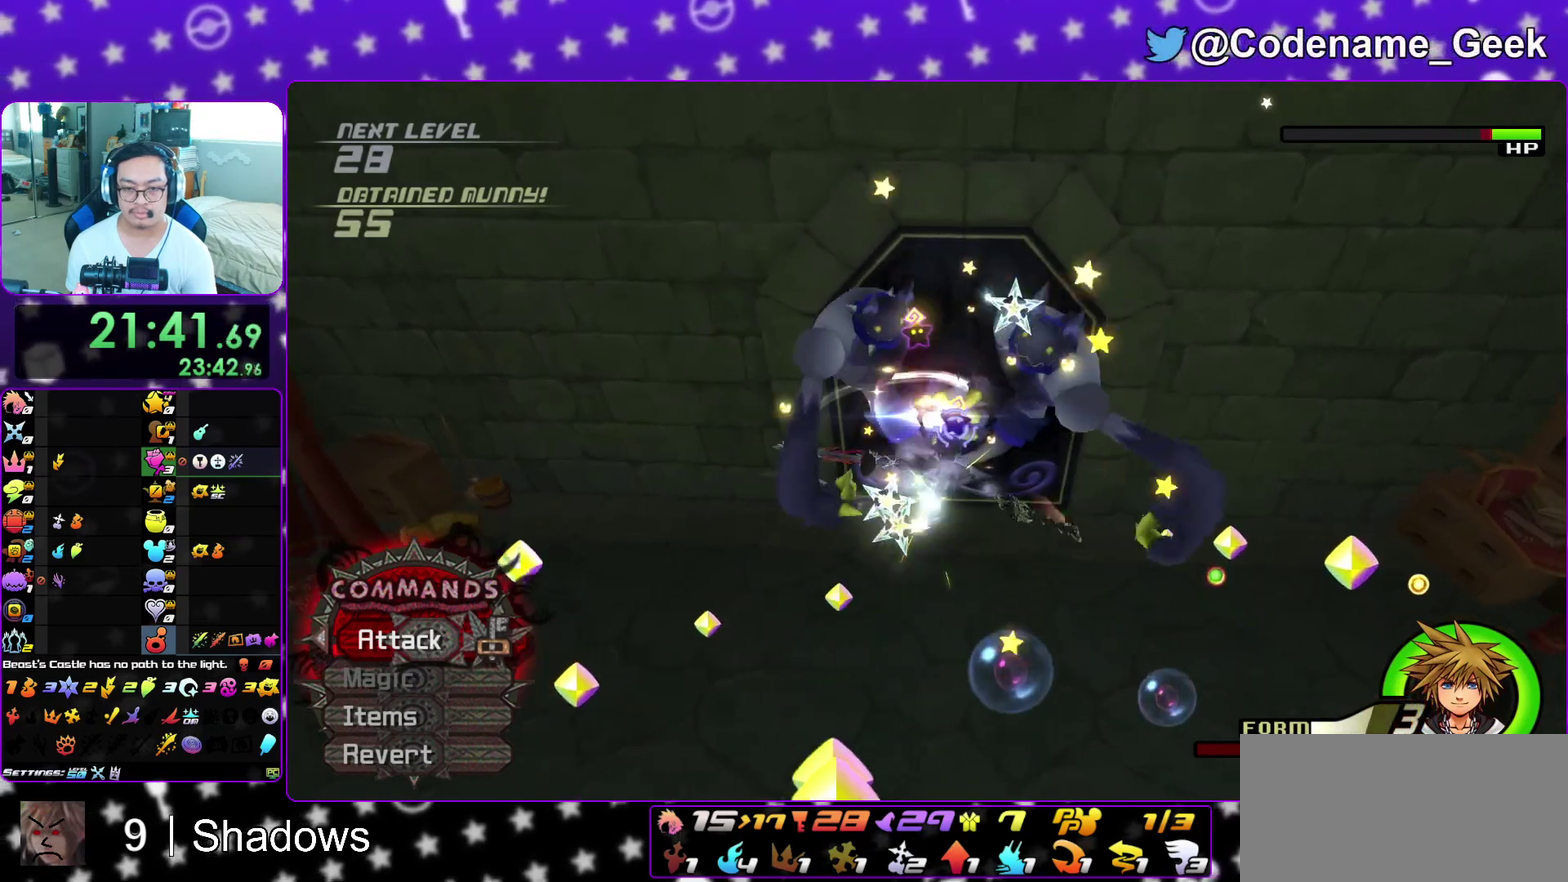
{"dt_ms": 300, "buttons": ["A"], "left_stick": "center", "right_stick": "down", "events": [[67, "A", "down"], [200, "A", "up"], [283, "A", "down"]]}
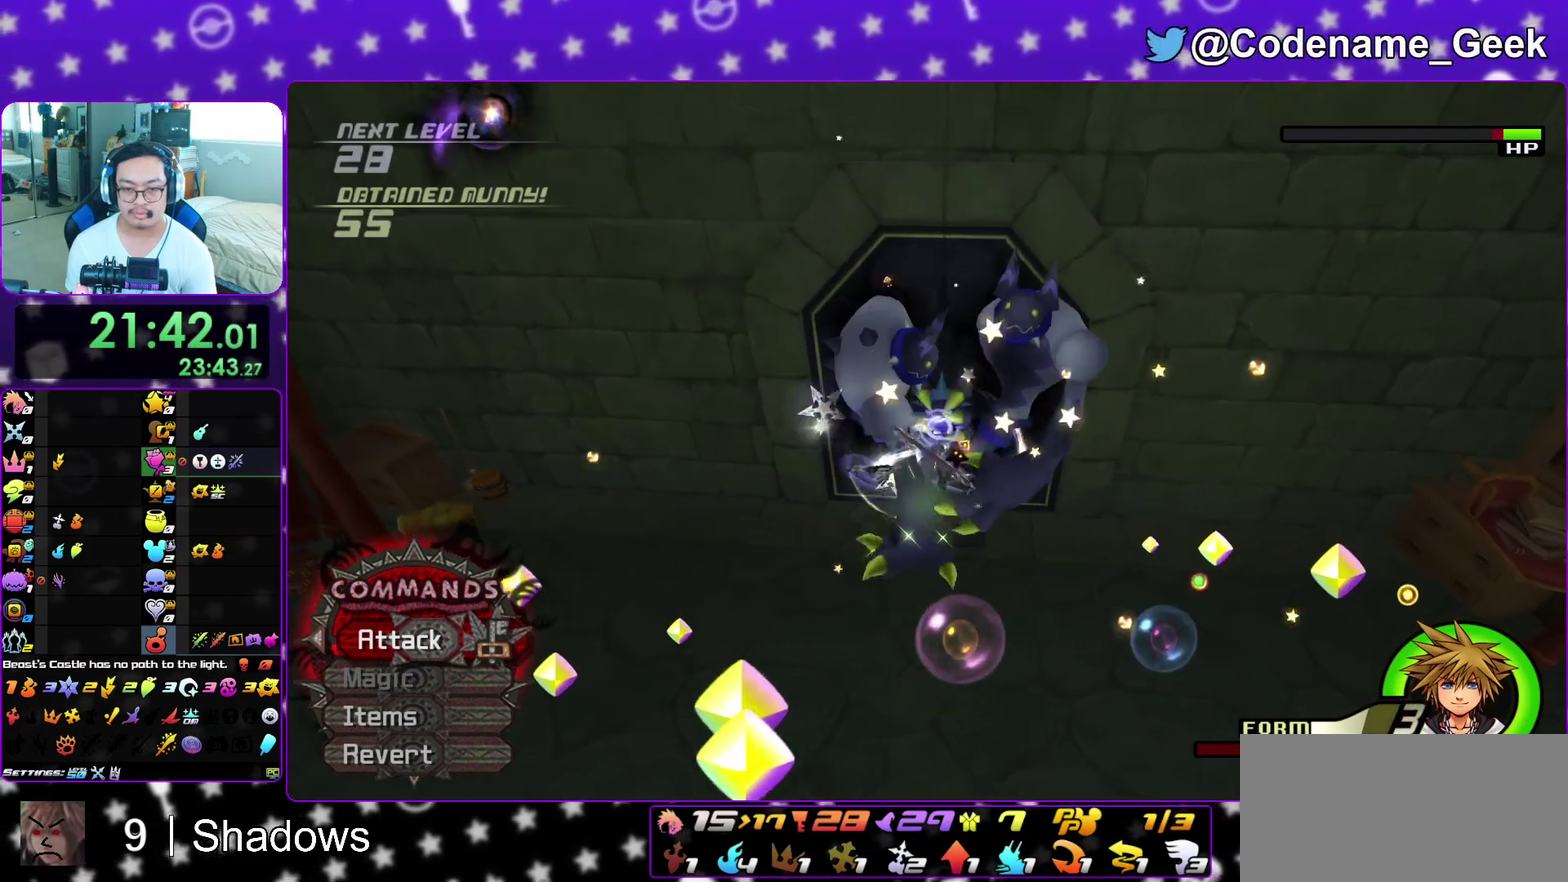
{"dt_ms": 600, "buttons": [], "left_stick": "center", "right_stick": "center", "events": [[83, "A", "up"], [183, "A", "down"], [283, "A", "up"], [350, "A", "down"], [417, "right_stick", "center"], [433, "A", "up"]]}
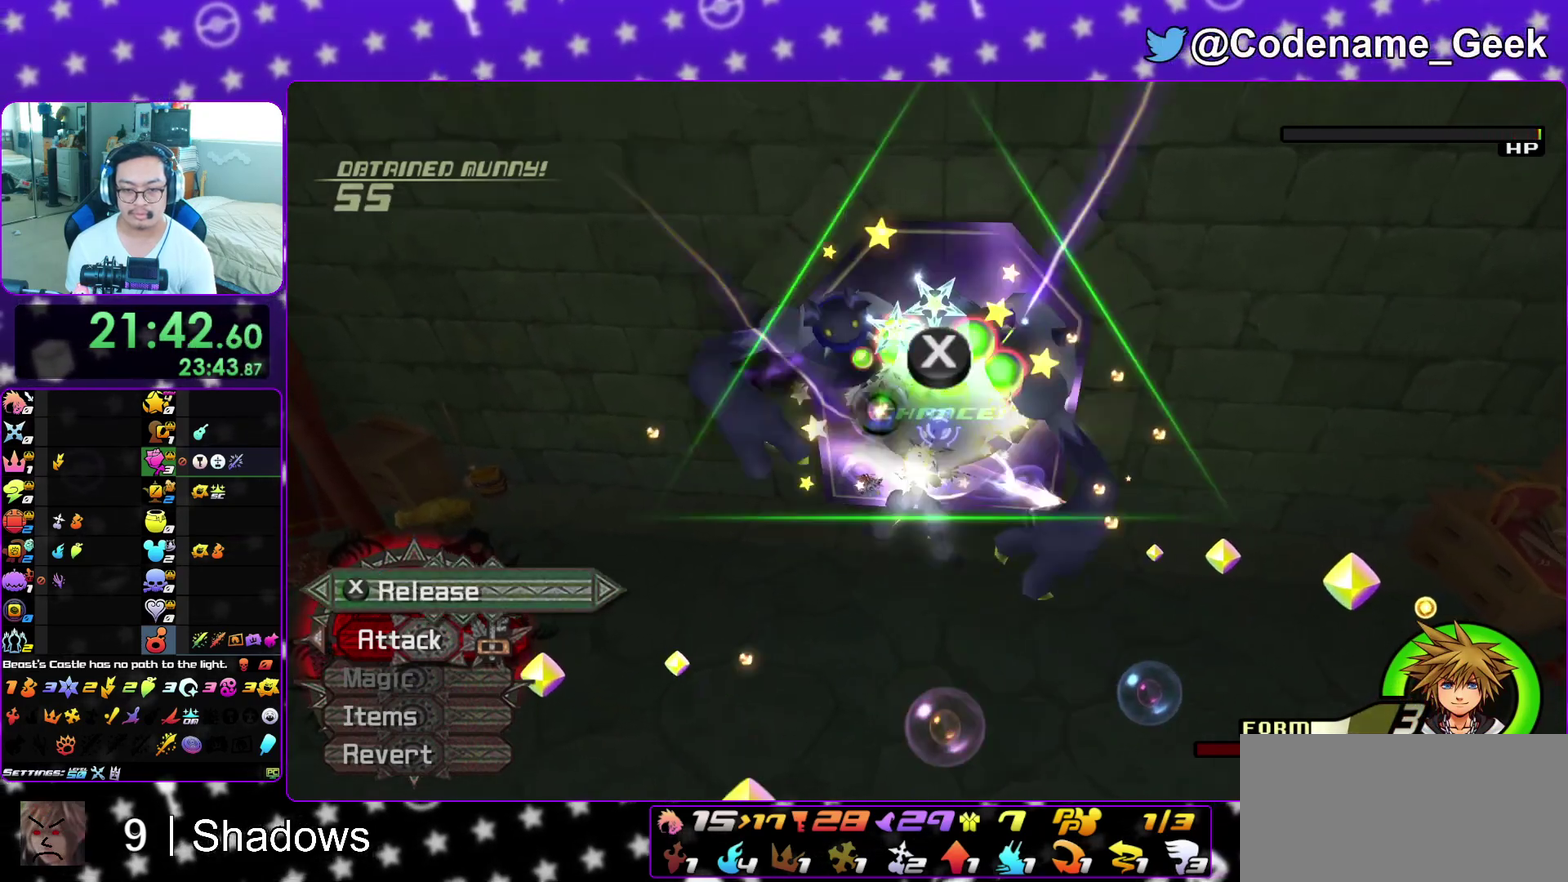
{"dt_ms": 400, "buttons": ["X"], "left_stick": "center", "right_stick": "down", "events": [[83, "right_stick", "down"], [167, "R1", "down"], [167, "X", "down"], [217, "R1", "up"], [283, "X", "up"], [350, "X", "down"]]}
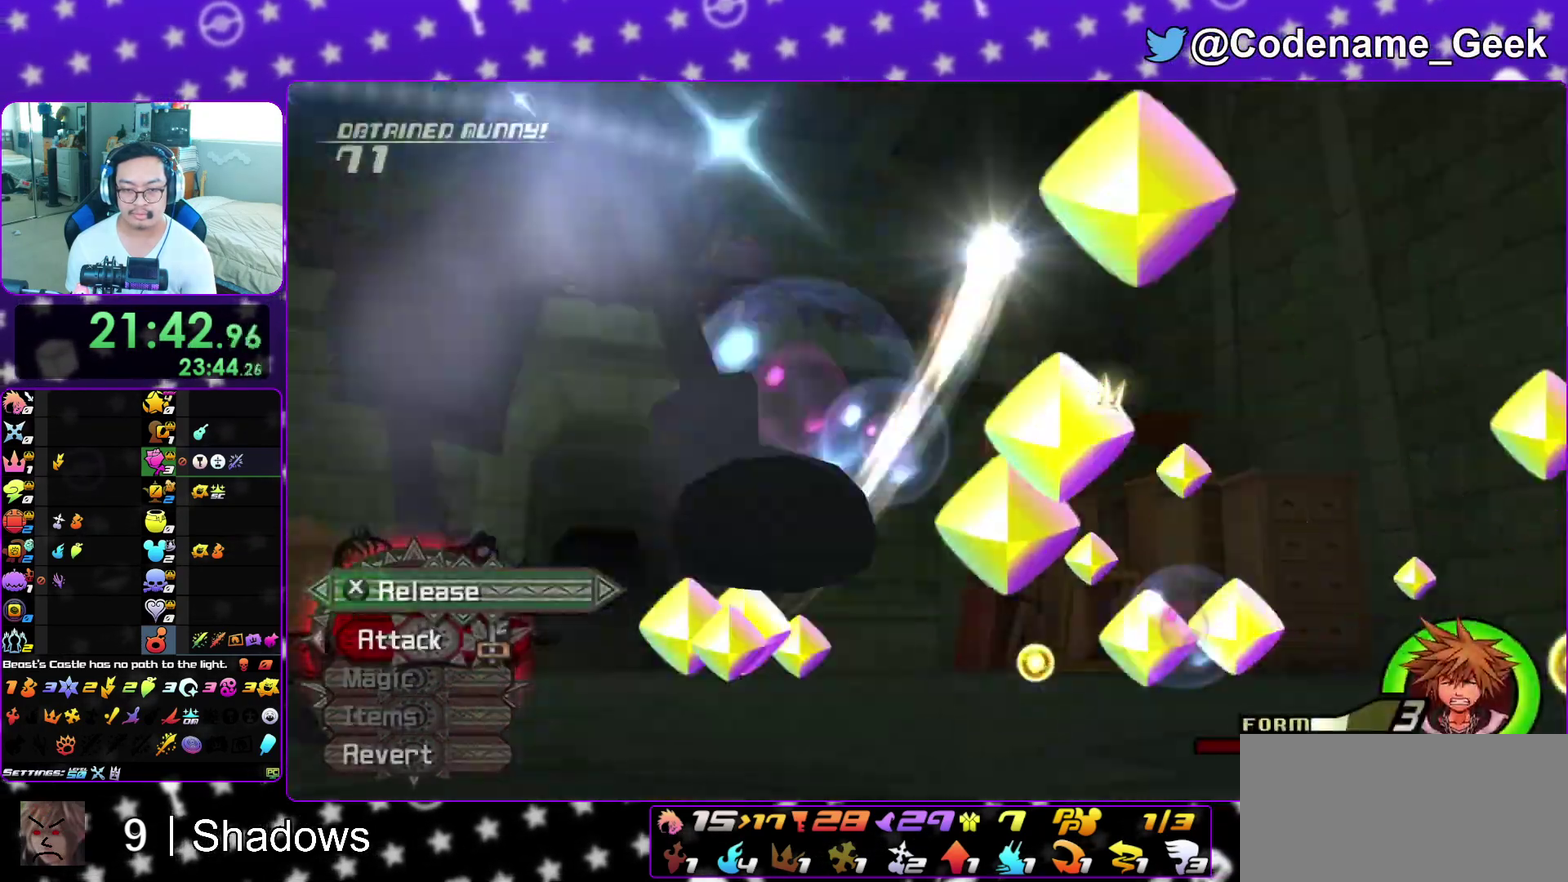
{"dt_ms": 500, "buttons": [], "left_stick": "down", "right_stick": "left", "events": [[50, "X", "up"], [150, "left_stick", "down-left"], [233, "right_stick", "center"], [317, "left_stick", "down"], [317, "right_stick", "left"]]}
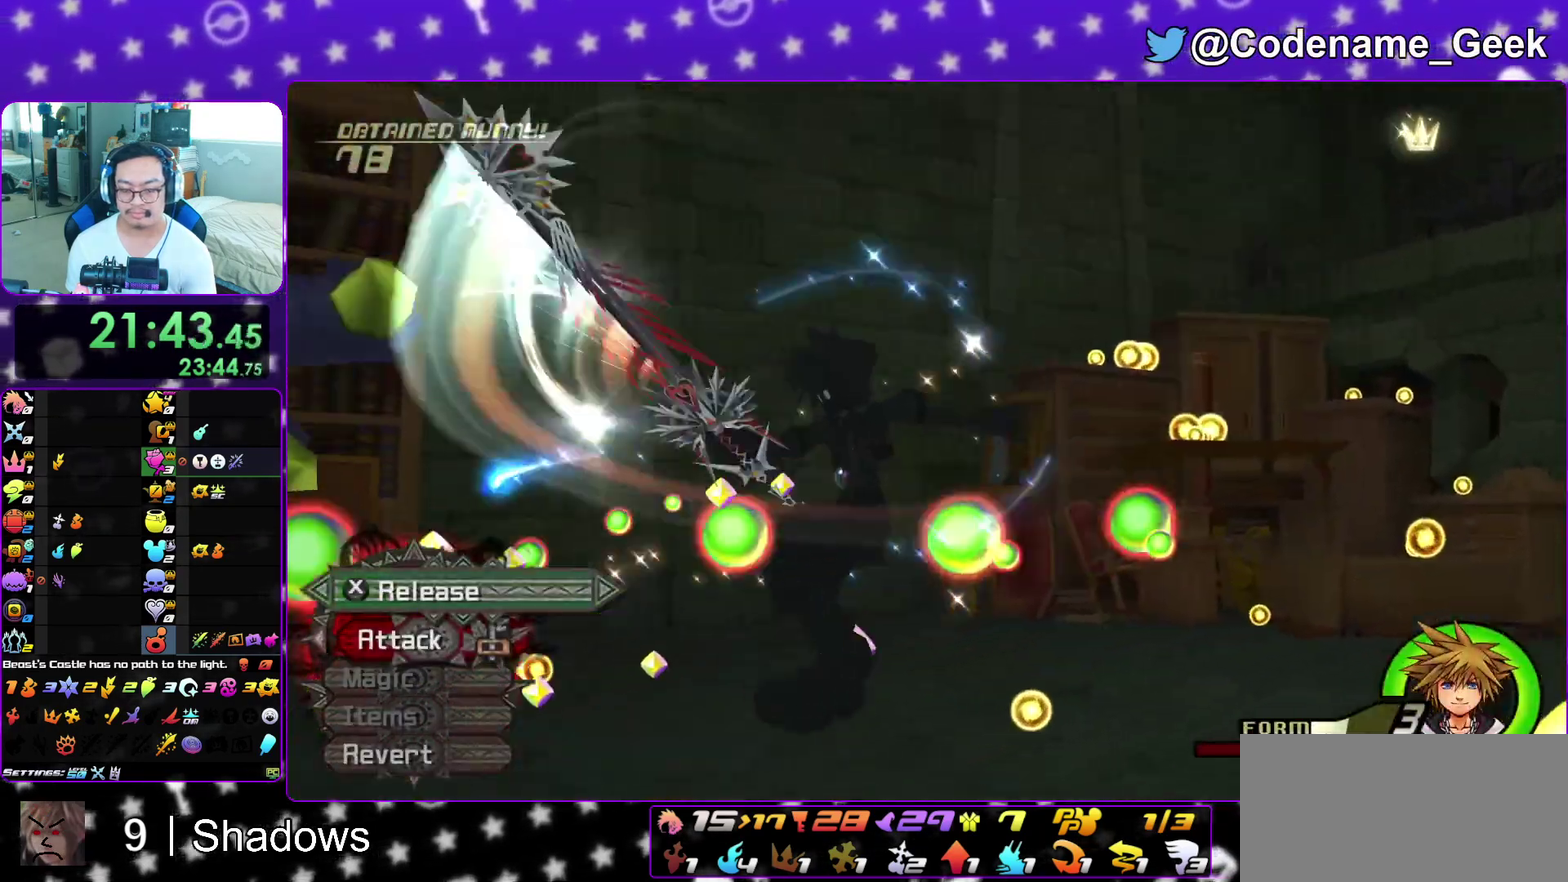
{"dt_ms": 500, "buttons": [], "left_stick": "down", "right_stick": "left", "events": []}
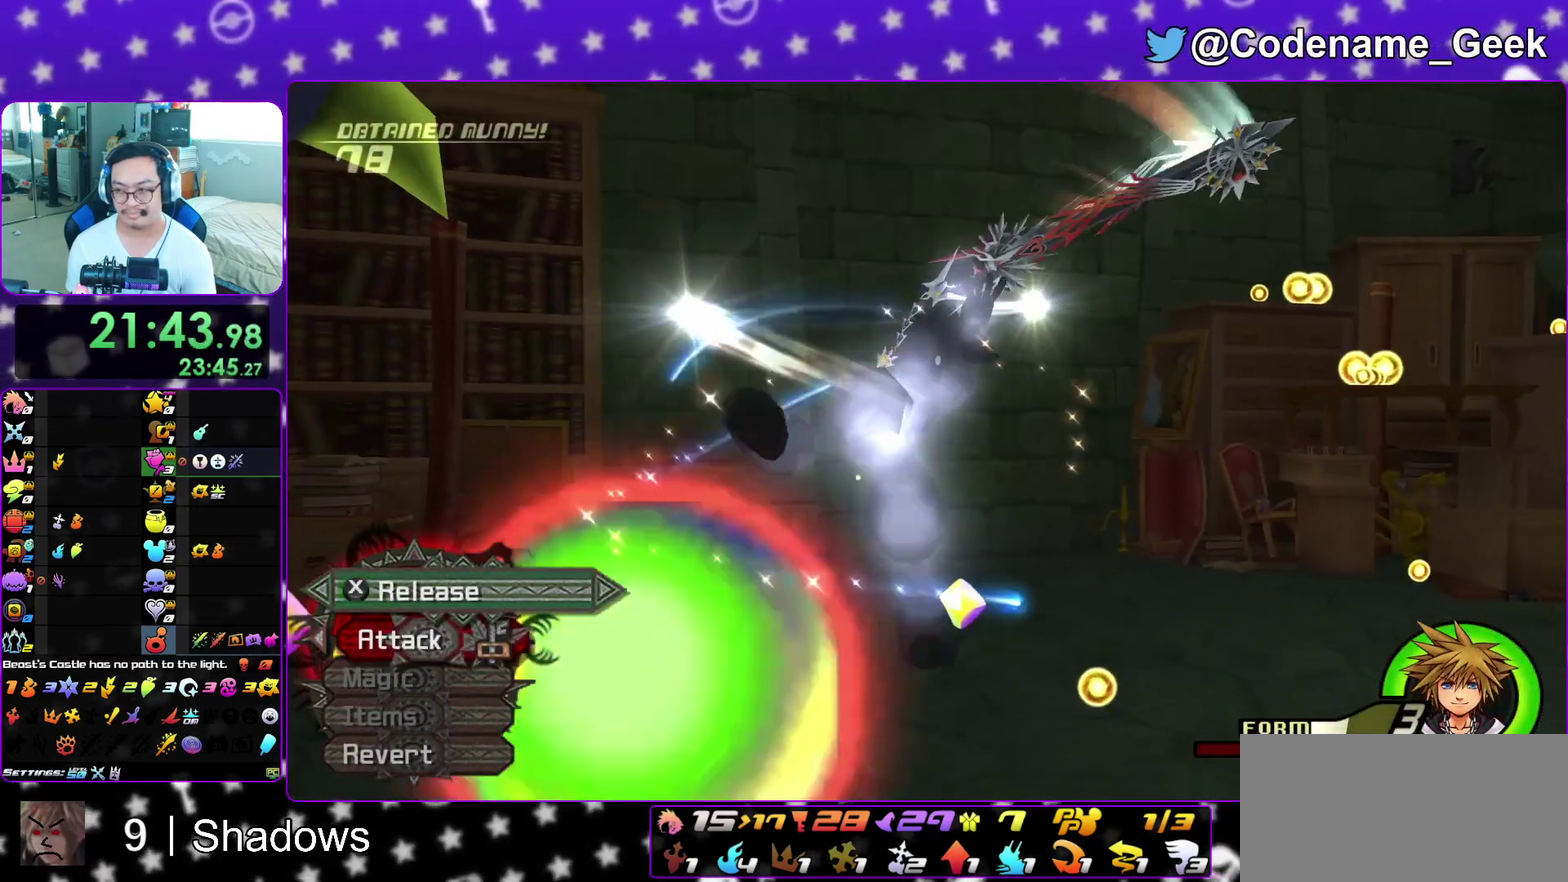
{"dt_ms": 500, "buttons": [], "left_stick": "down", "right_stick": "left", "events": [[200, "right_stick", "center"], [417, "right_stick", "left"]]}
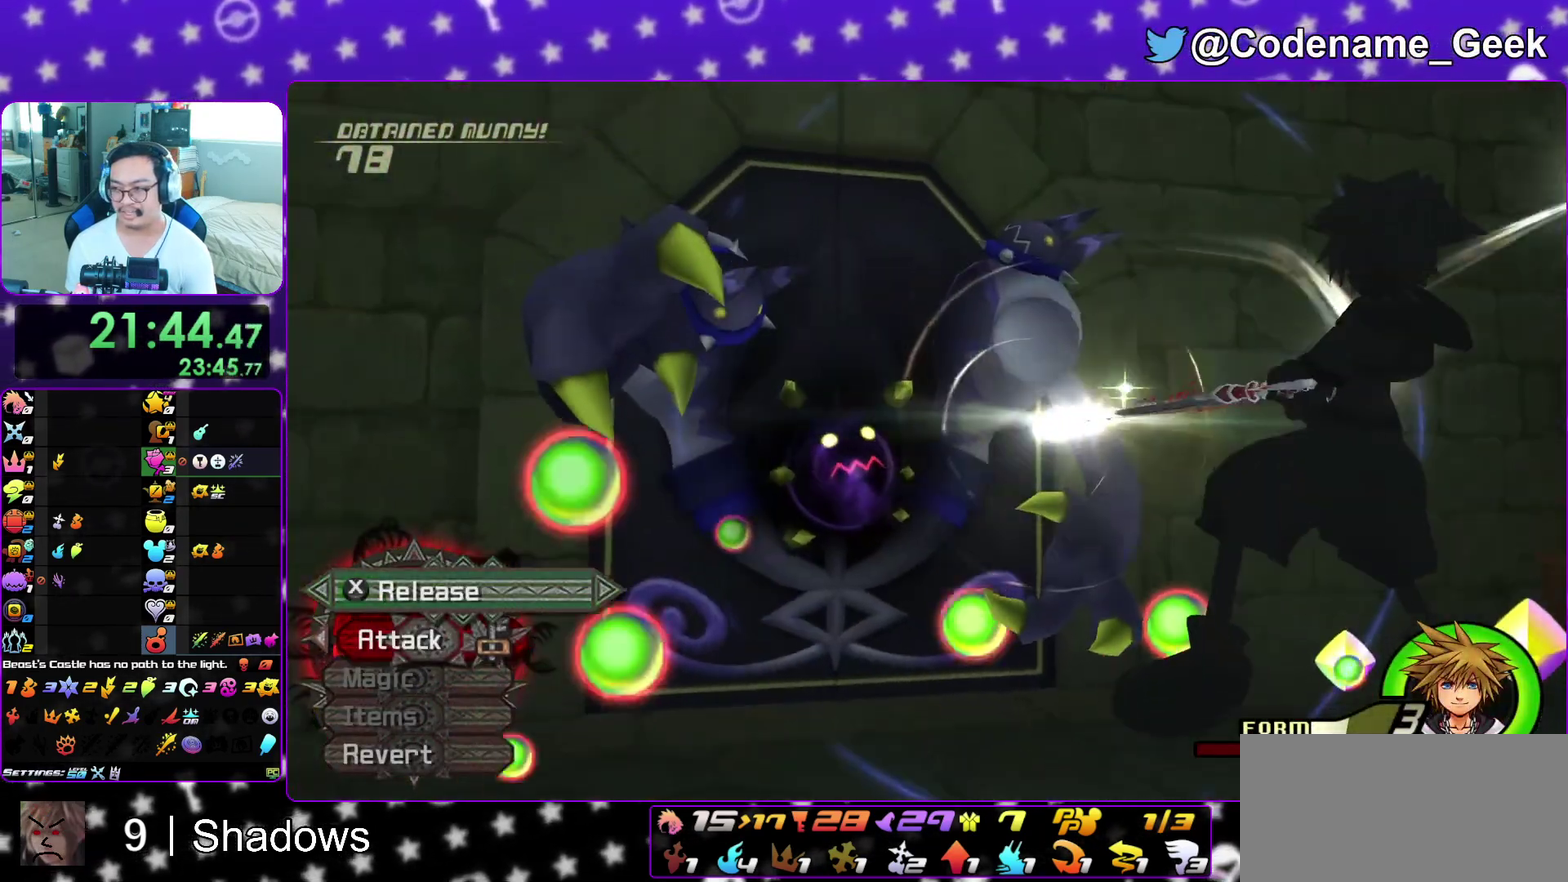
{"dt_ms": 500, "buttons": [], "left_stick": "down", "right_stick": "center", "events": [[33, "right_stick", "center"], [200, "right_stick", "left"], [333, "right_stick", "center"]]}
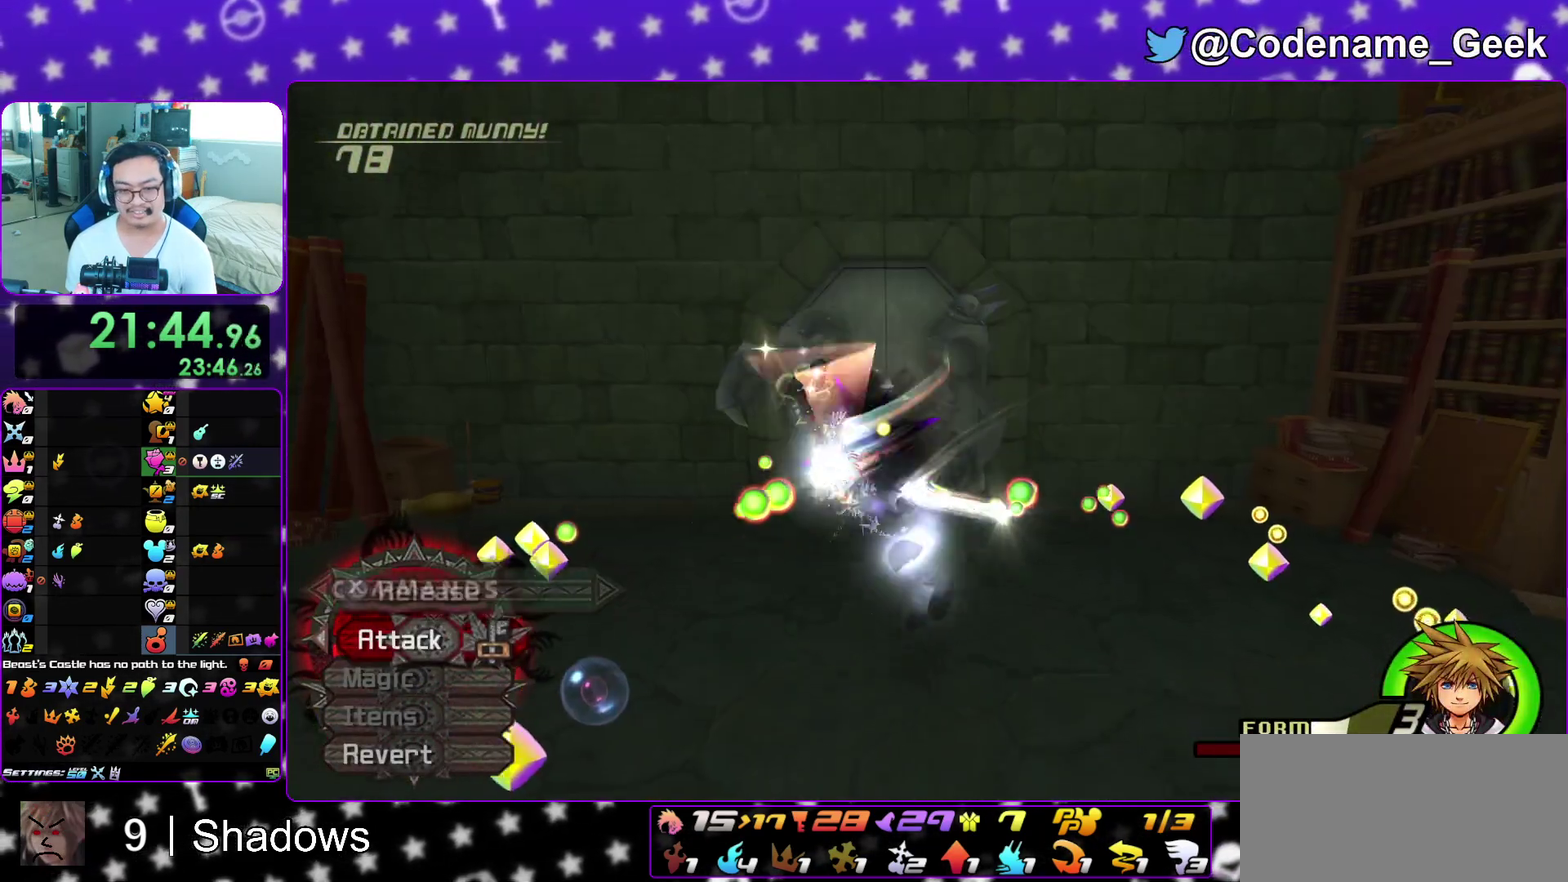
{"dt_ms": 400, "buttons": ["B"], "left_stick": "down", "right_stick": "center", "events": [[350, "B", "down"]]}
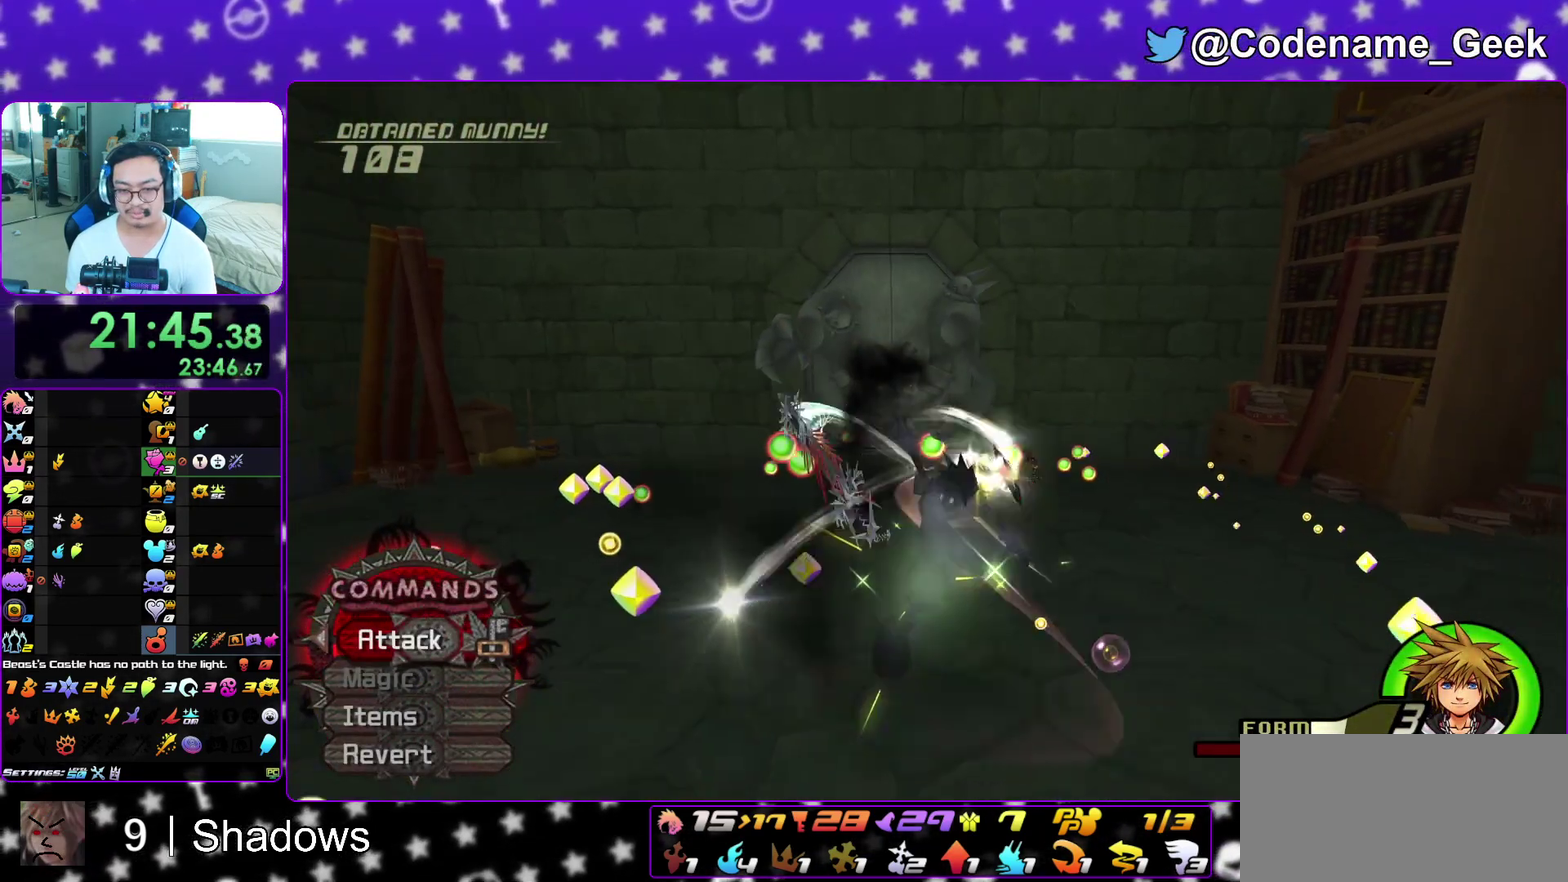
{"dt_ms": 600, "buttons": ["A"], "left_stick": "center", "right_stick": "down-left", "events": [[150, "B", "up"], [167, "left_stick", "down-left"], [267, "right_stick", "down-left"], [383, "A", "down"], [400, "R1", "down"], [450, "left_stick", "center"], [517, "A", "up"], [533, "R1", "up"], [600, "A", "down"]]}
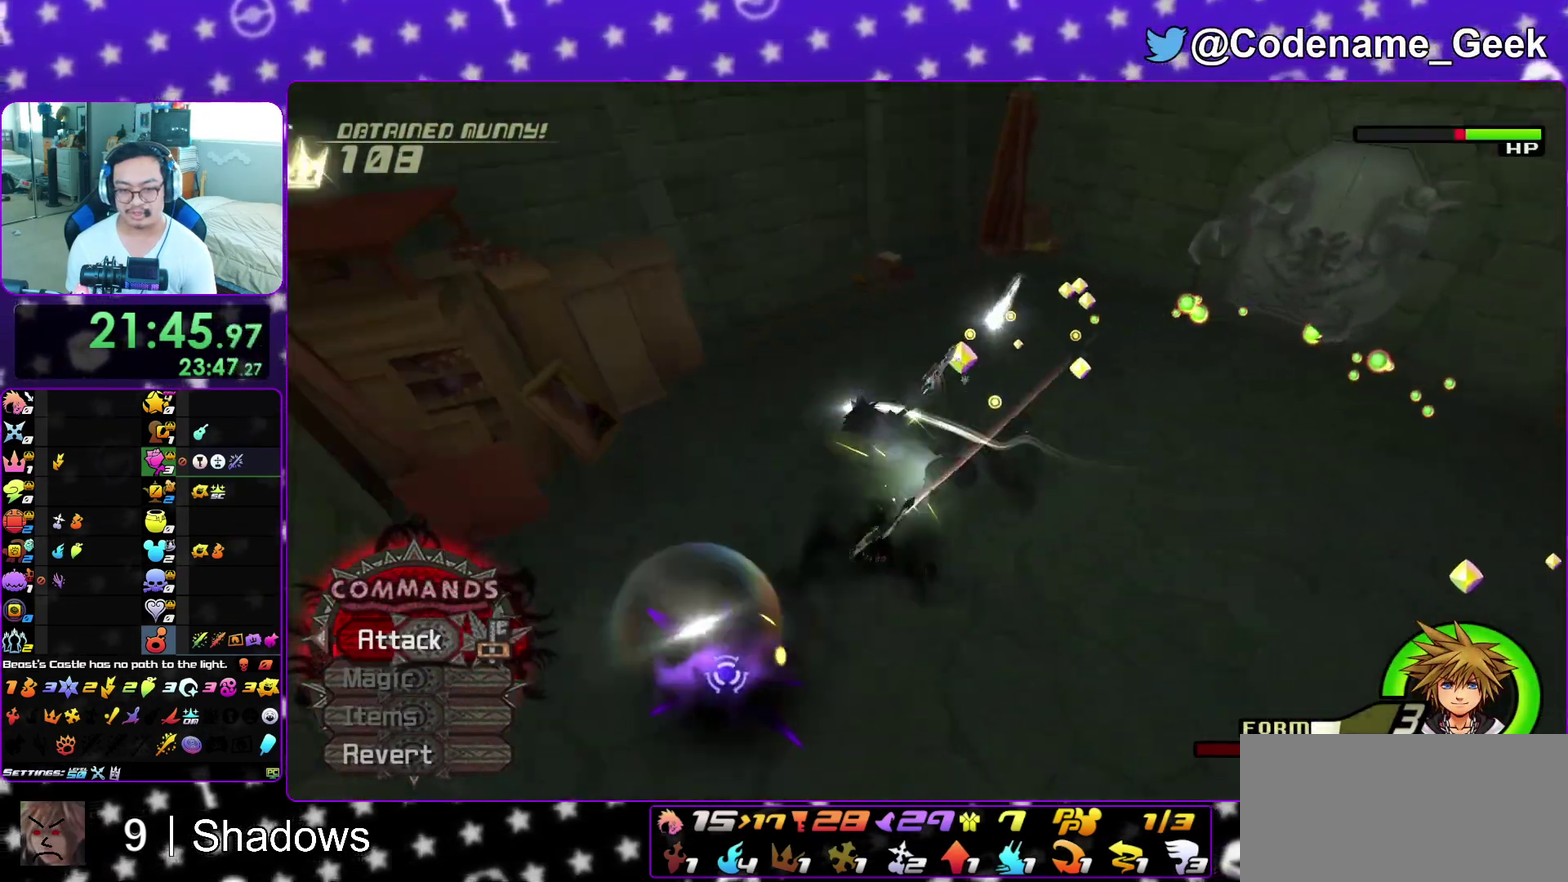
{"dt_ms": 600, "buttons": [], "left_stick": "center", "right_stick": "center", "events": [[117, "A", "up"], [200, "A", "down"], [250, "right_stick", "center"], [300, "A", "up"], [350, "A", "down"], [483, "A", "up"]]}
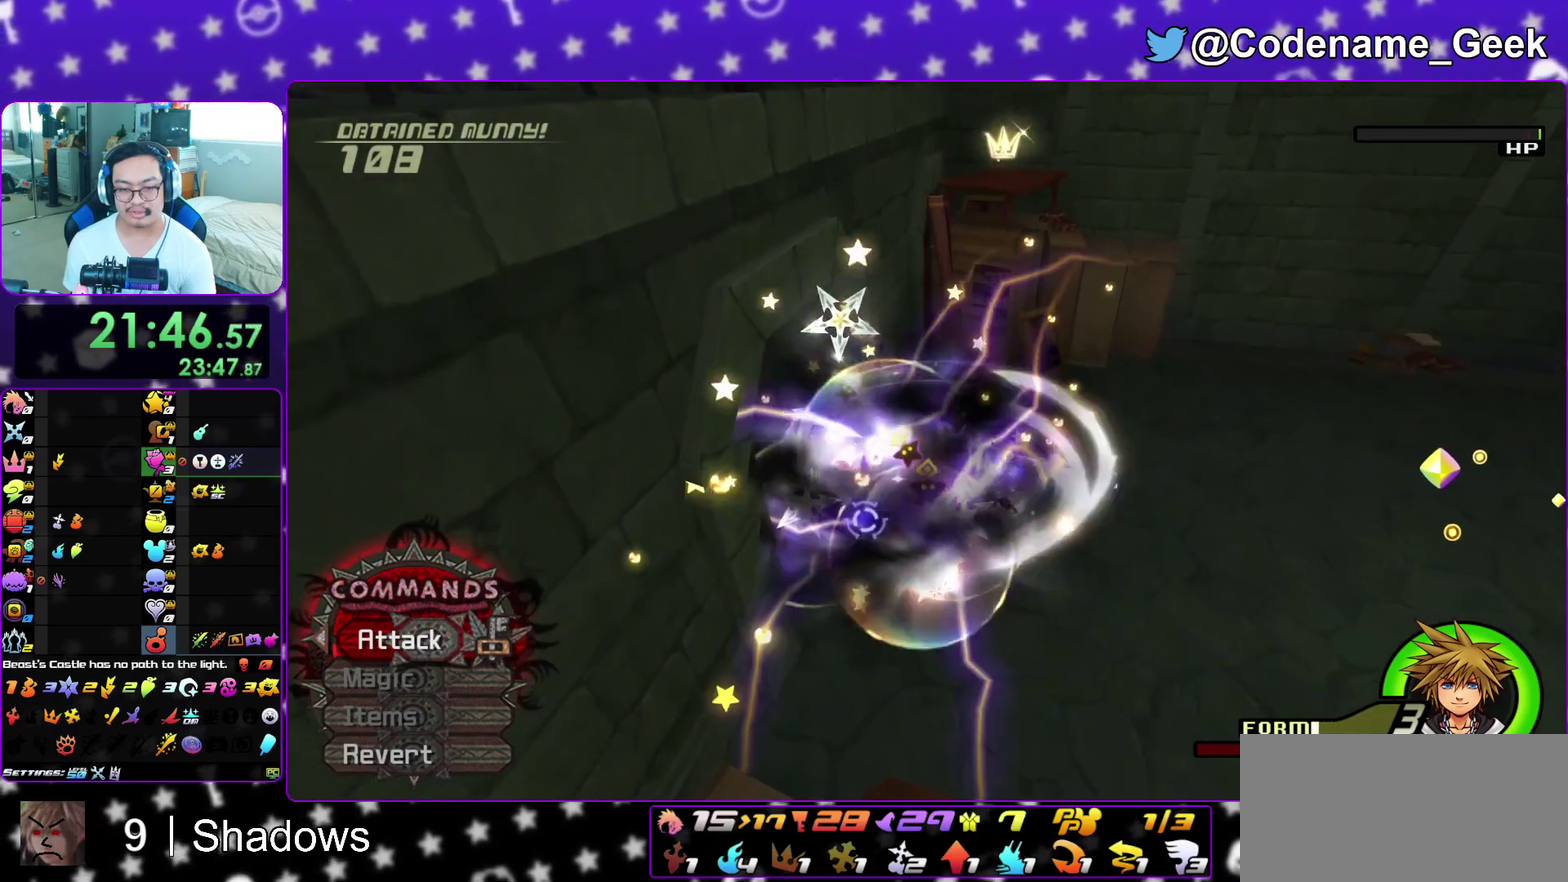
{"dt_ms": 400, "buttons": ["A"], "left_stick": "center", "right_stick": "center"}
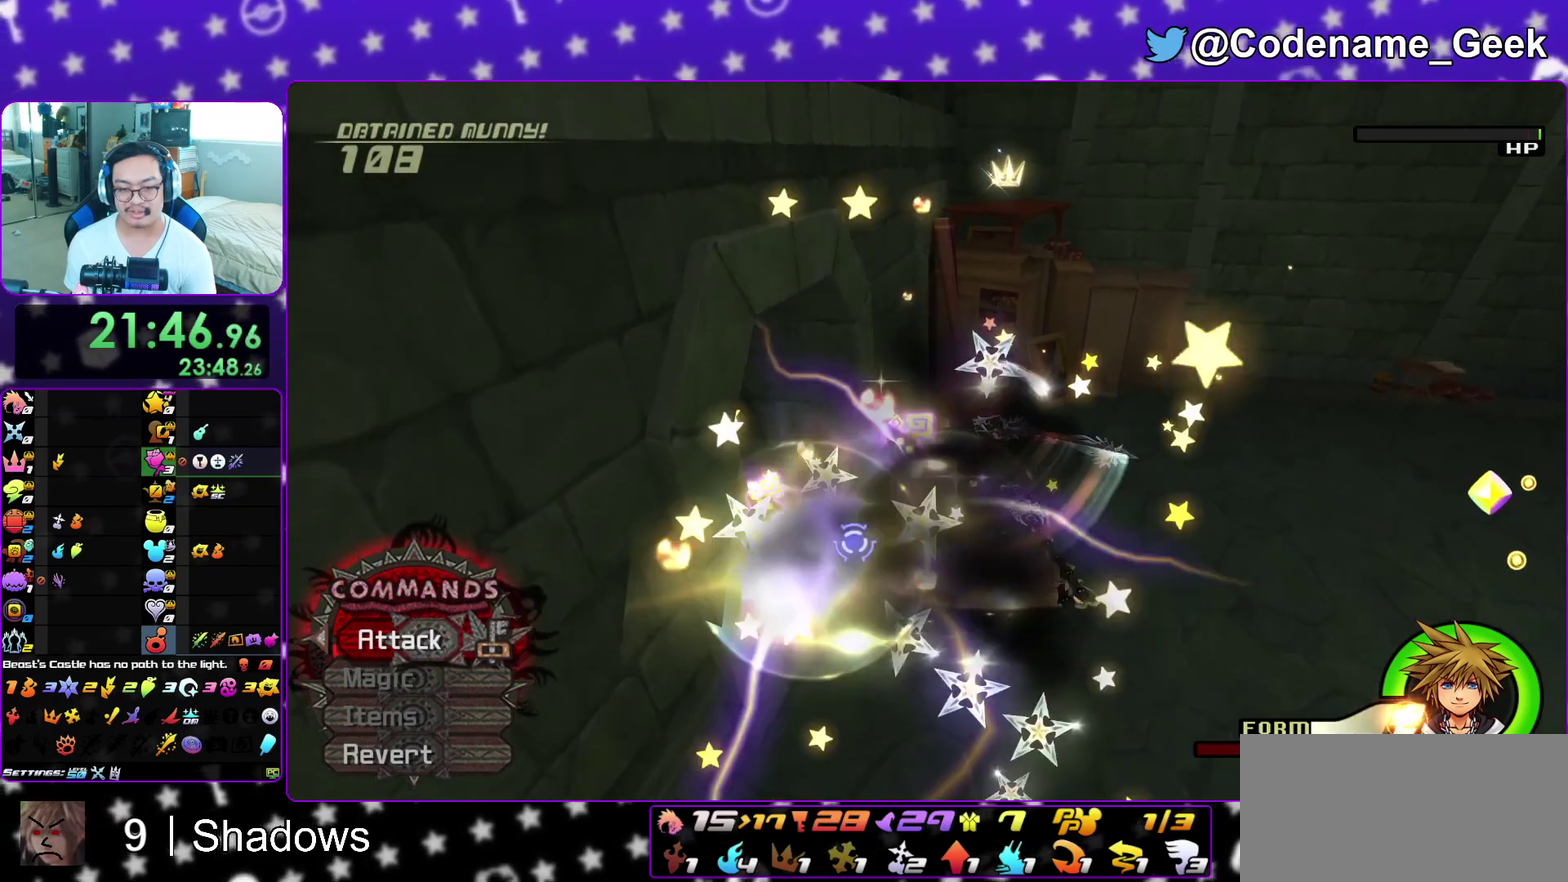
{"dt_ms": 500, "buttons": [], "left_stick": "center", "right_stick": "center"}
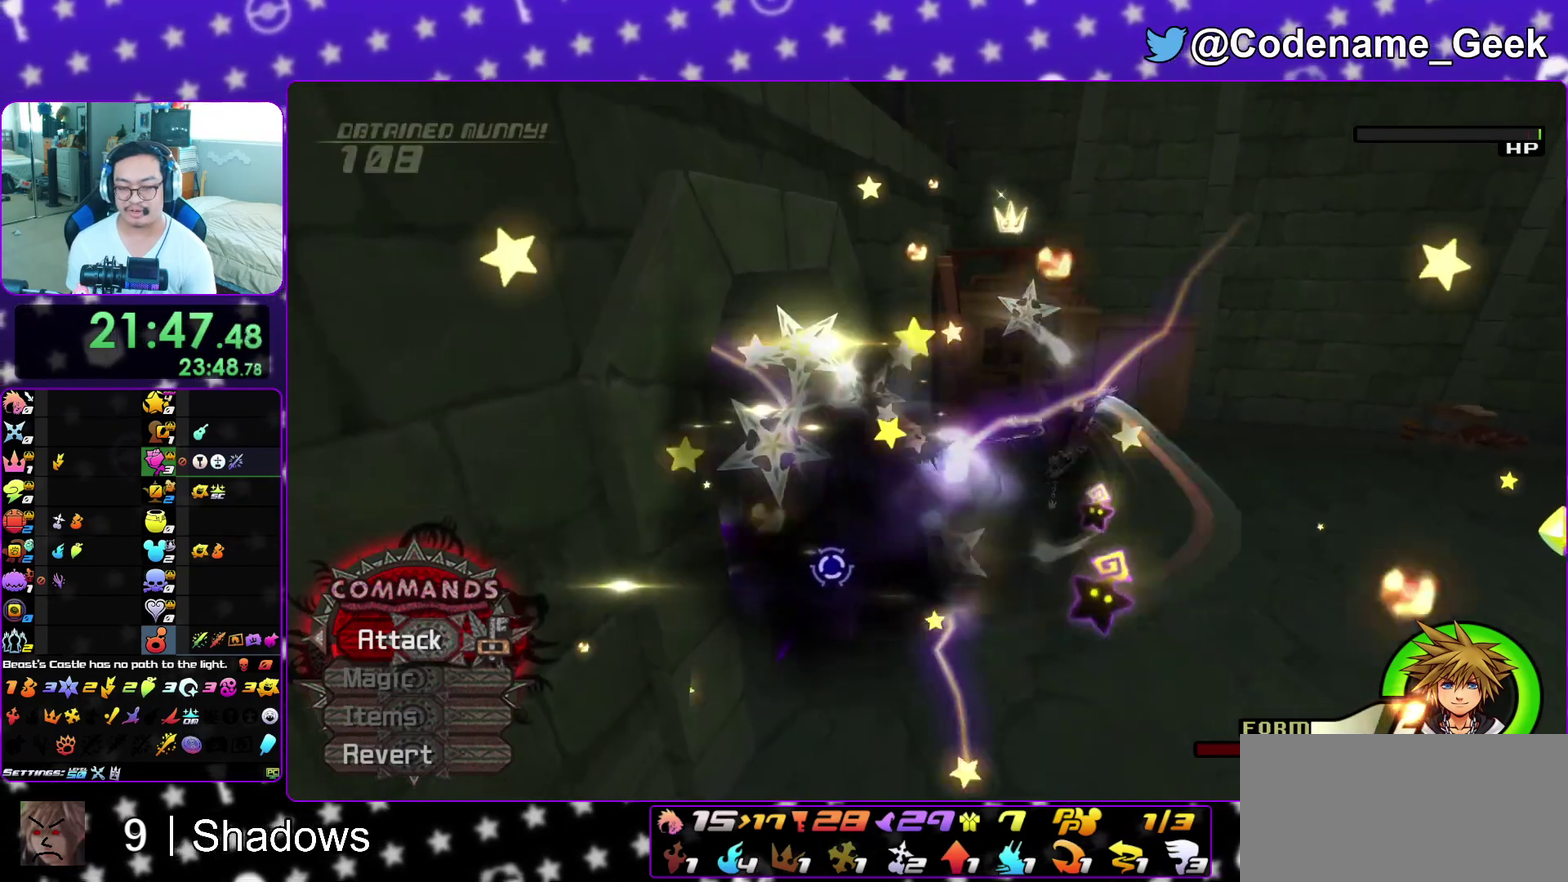
{"dt_ms": 600, "buttons": [], "left_stick": "center", "right_stick": "center", "events": []}